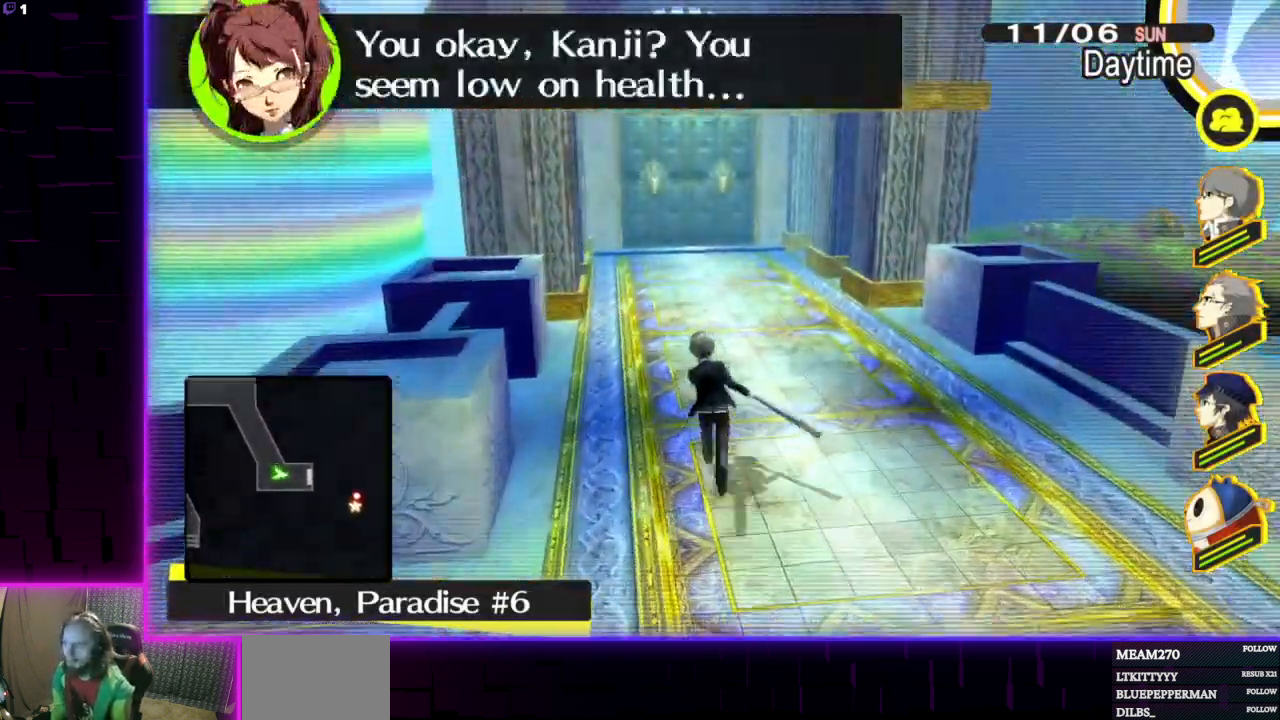
Gameplay with a controller (Xbox layout); each line is a JSON object with the inputs held at the frame after it. "events" lists button and stick changes between this image and that frame as [ms after this image, input, new state], when the widget could be followed in between.
{"buttons": [], "left_stick": "up", "right_stick": "center", "events": []}
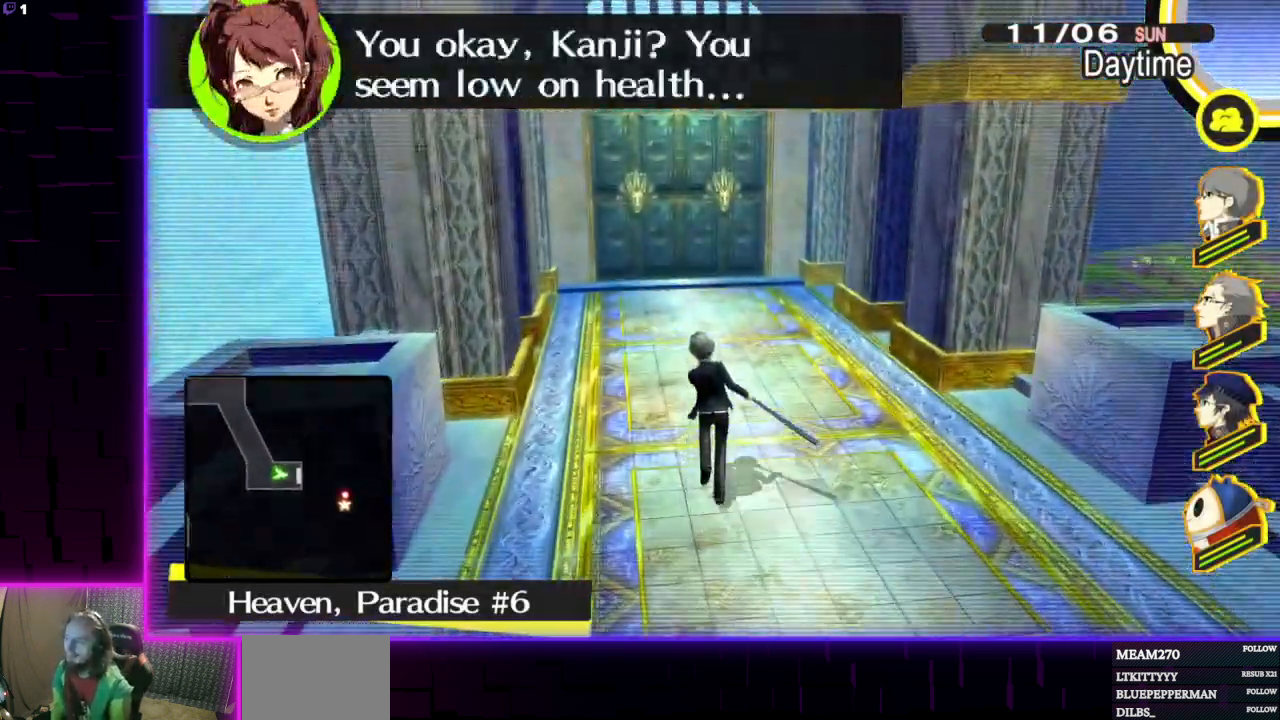
{"buttons": [], "left_stick": "up", "right_stick": "center", "events": []}
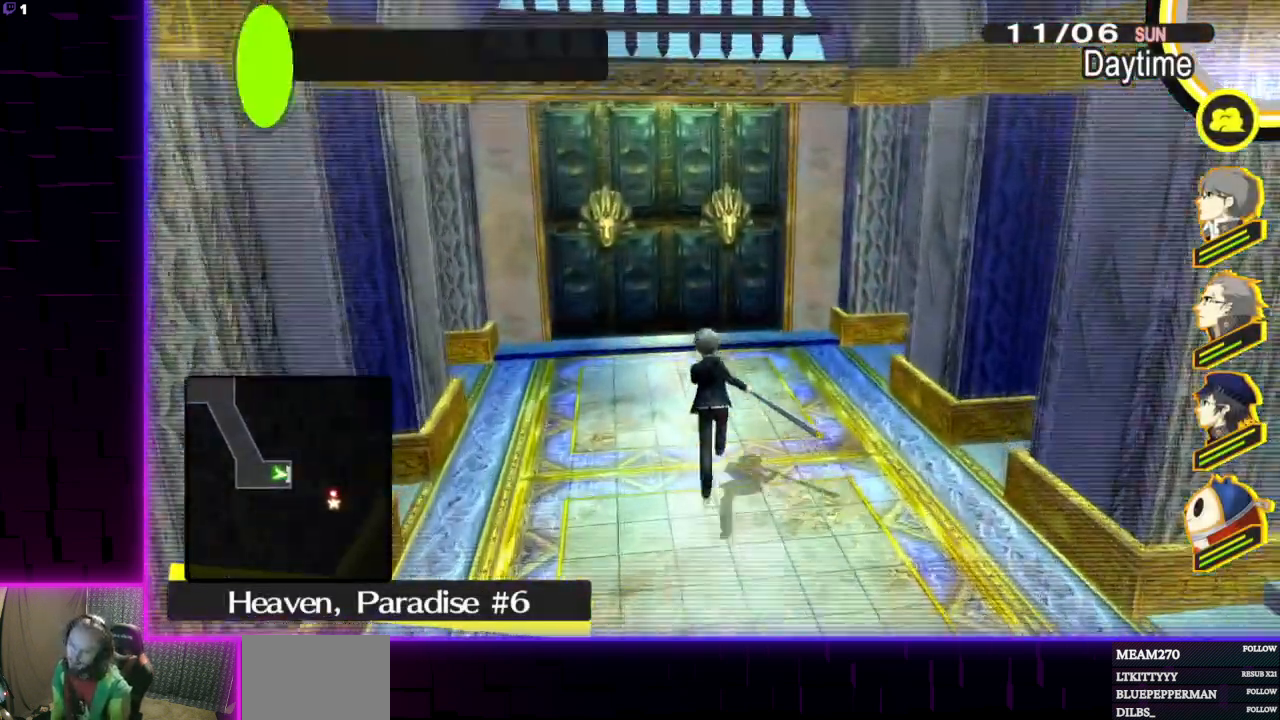
{"buttons": [], "left_stick": "up", "right_stick": "center", "events": [[300, "A", "down"], [433, "A", "up"]]}
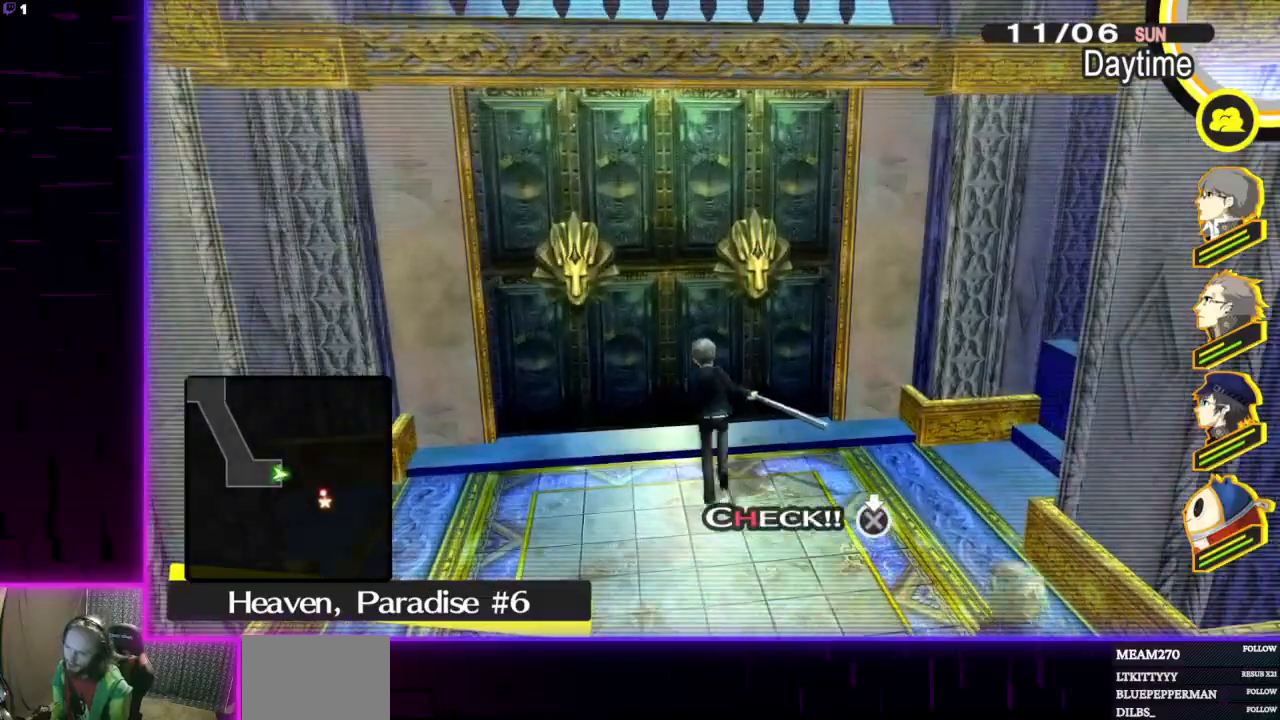
{"buttons": [], "left_stick": "center", "right_stick": "center", "events": [[33, "left_stick", "center"]]}
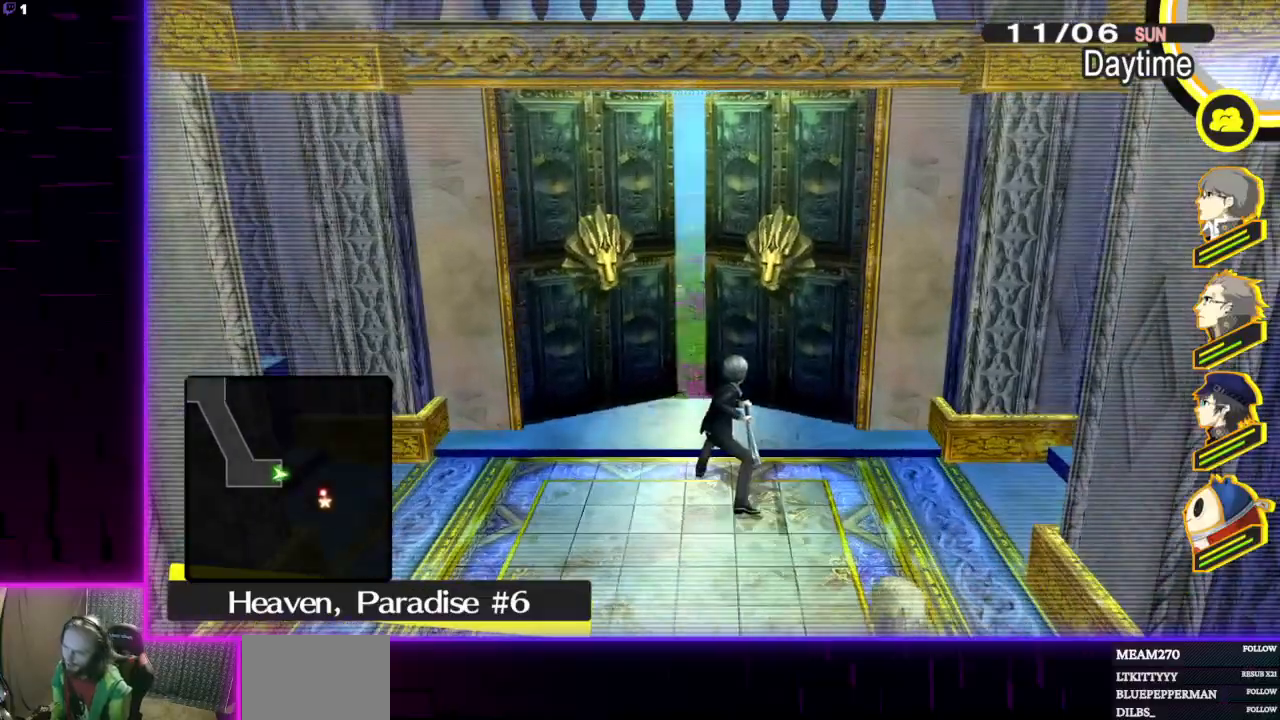
{"buttons": [], "left_stick": "up-left", "right_stick": "center", "events": [[100, "left_stick", "up-left"]]}
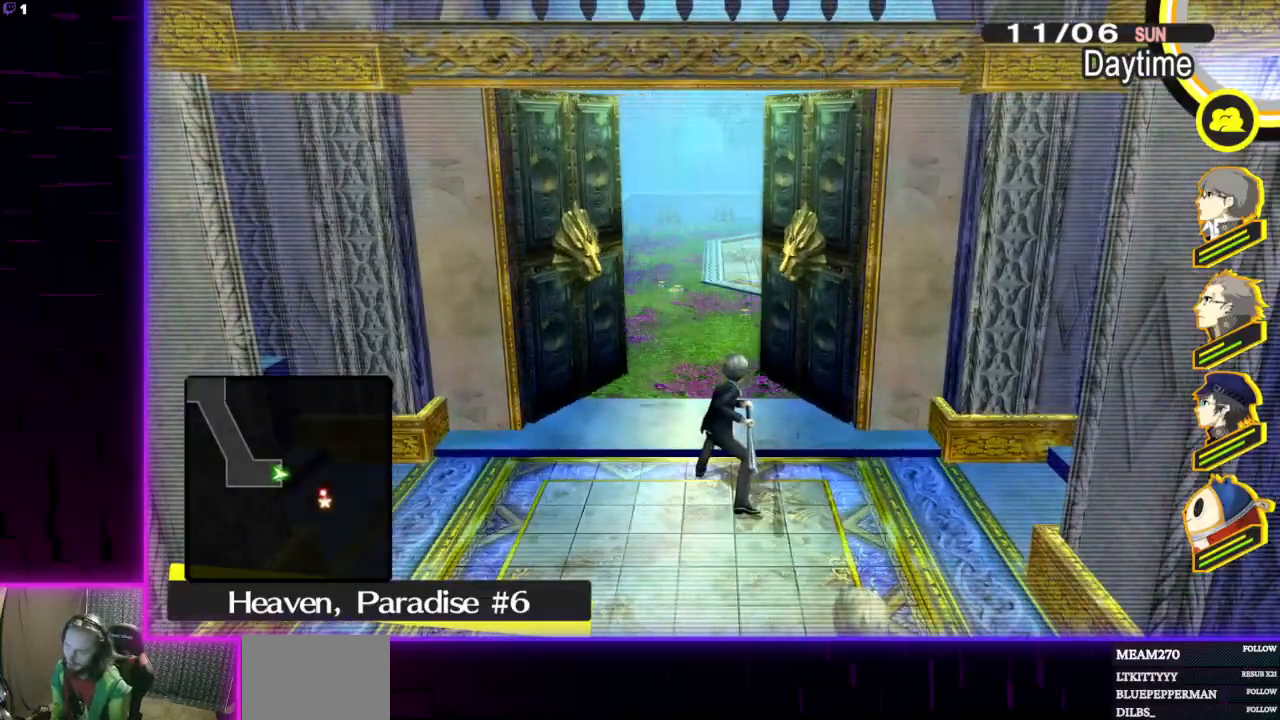
{"buttons": [], "left_stick": "up-left", "right_stick": "center", "events": [[234, "right_stick", "down-right"], [400, "right_stick", "center"]]}
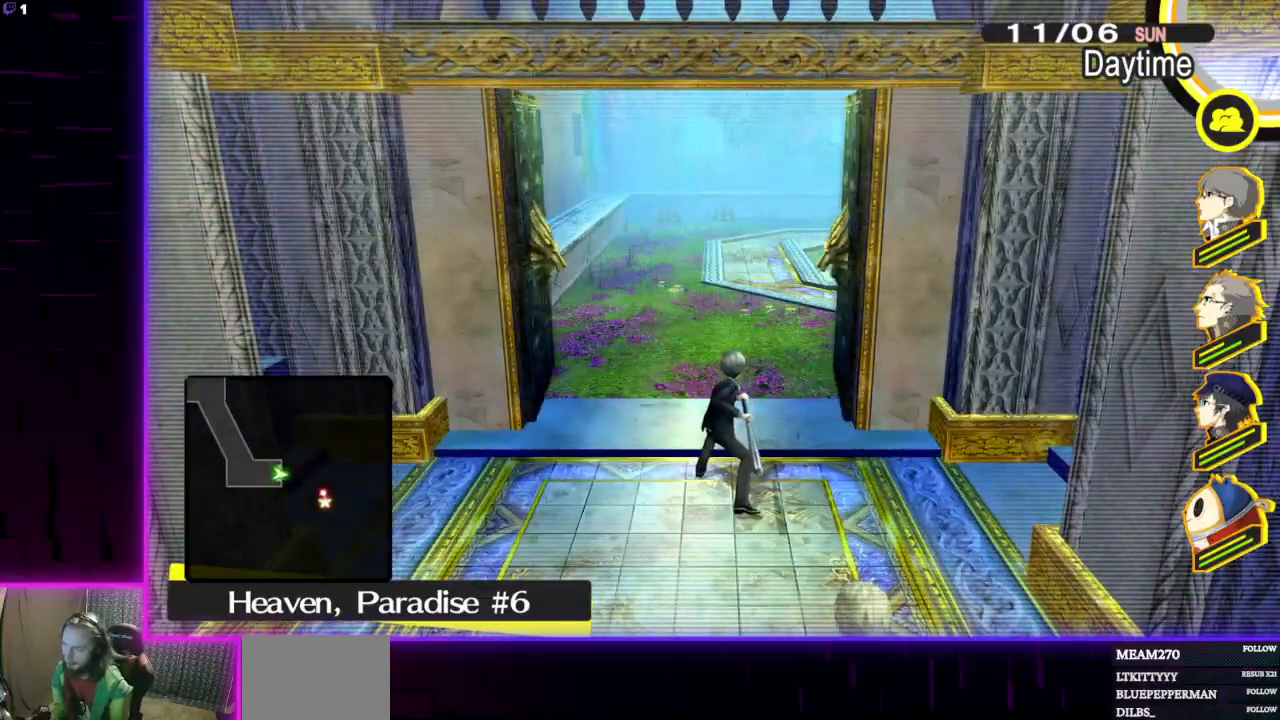
{"buttons": [], "left_stick": "up-left", "right_stick": "down-right", "events": [[367, "right_stick", "down-right"]]}
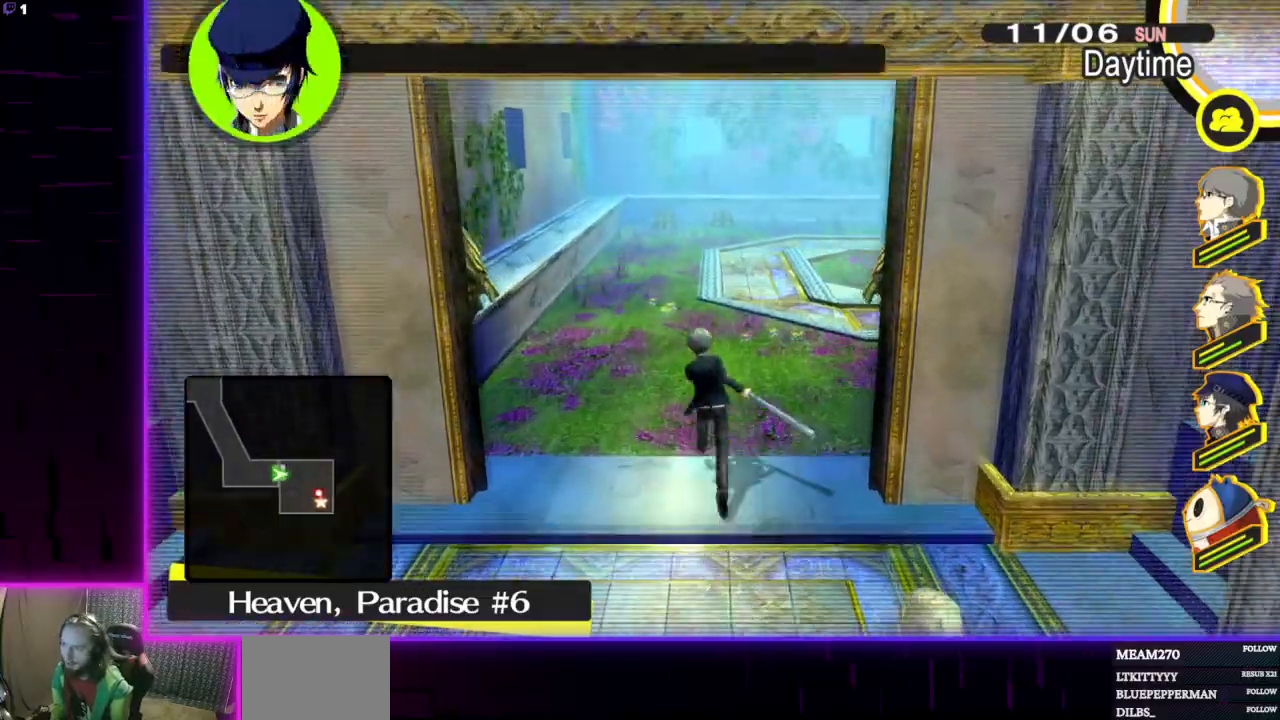
{"buttons": [], "left_stick": "left", "right_stick": "center", "events": [[267, "right_stick", "center"], [400, "left_stick", "left"]]}
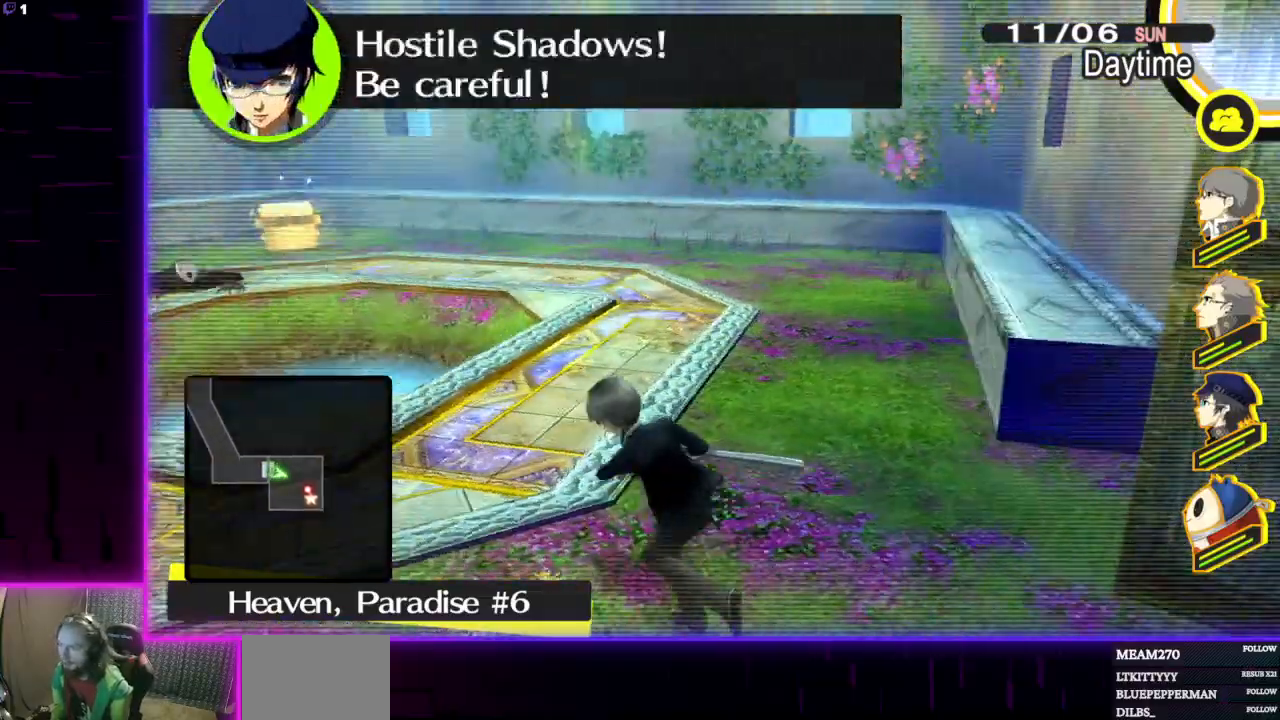
{"buttons": [], "left_stick": "left", "right_stick": "down-left", "events": [[400, "right_stick", "down-left"]]}
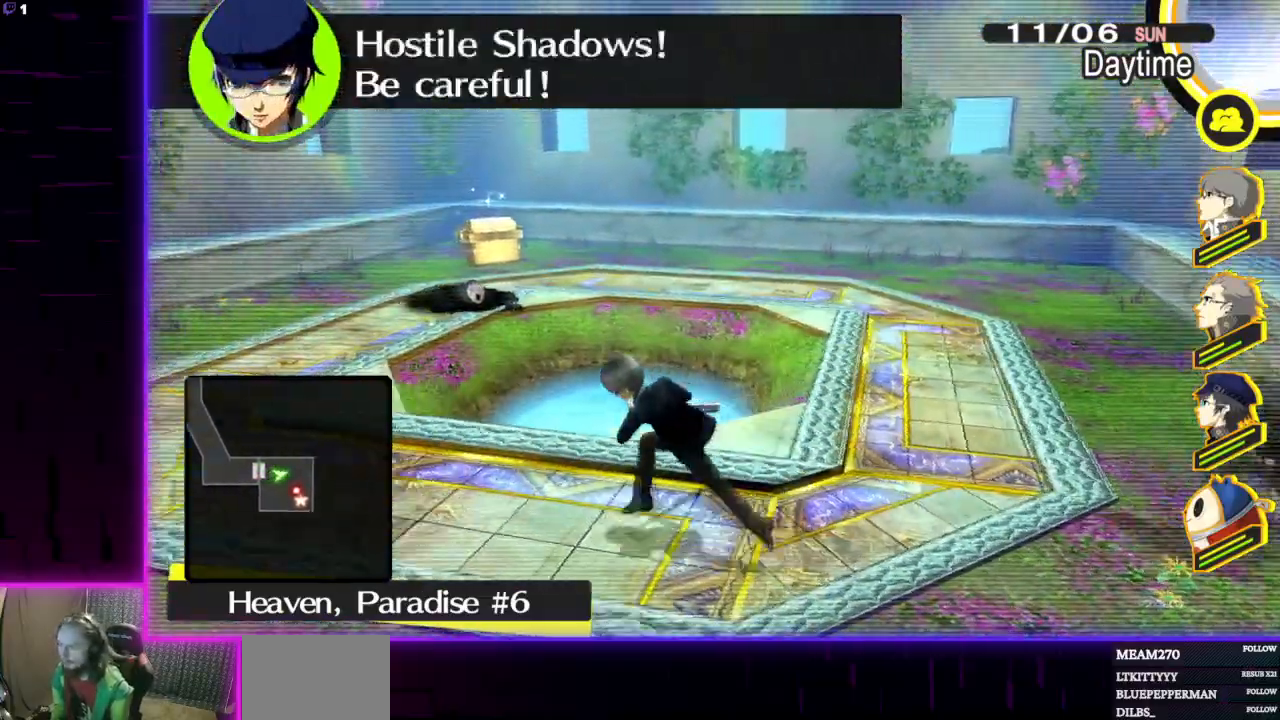
{"buttons": [], "left_stick": "up-left", "right_stick": "center", "events": [[33, "right_stick", "center"], [134, "left_stick", "up-left"]]}
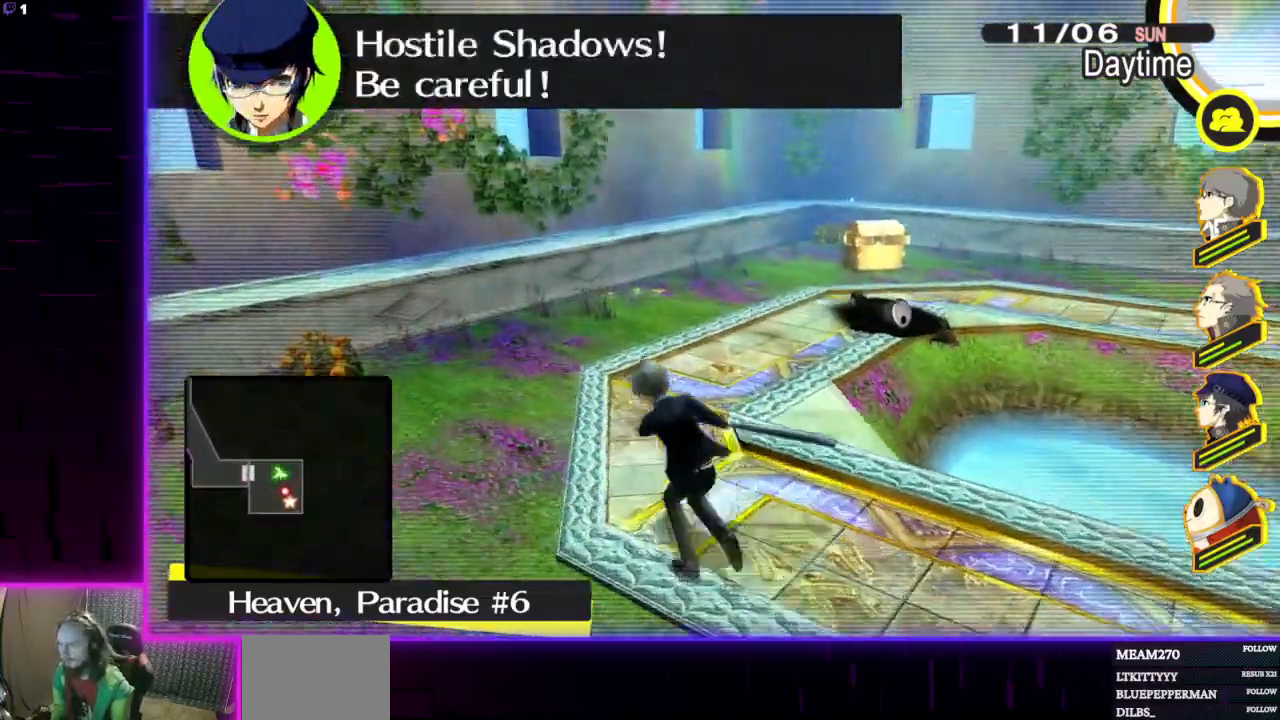
{"buttons": [], "left_stick": "up-right", "right_stick": "center", "events": [[33, "left_stick", "up"], [333, "left_stick", "up-right"]]}
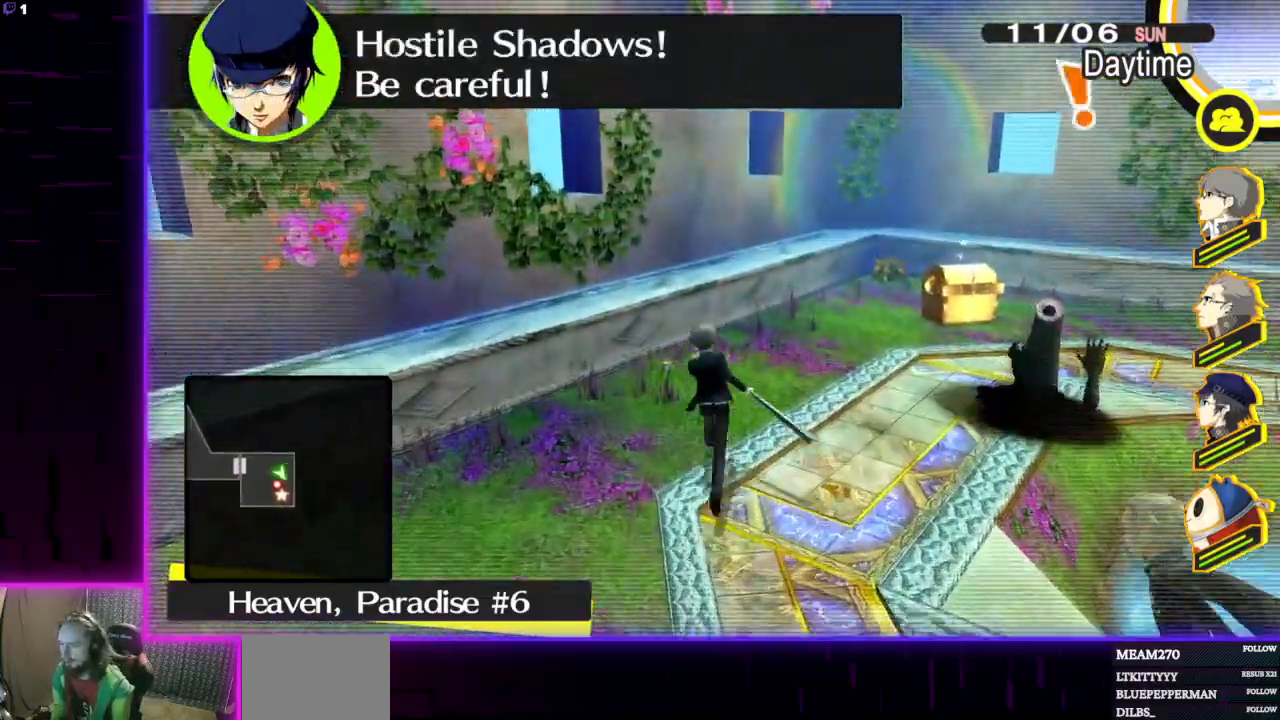
{"buttons": [], "left_stick": "center", "right_stick": "right", "events": [[33, "A", "down"], [33, "left_stick", "right"], [134, "A", "up"], [367, "right_stick", "right"], [467, "left_stick", "center"]]}
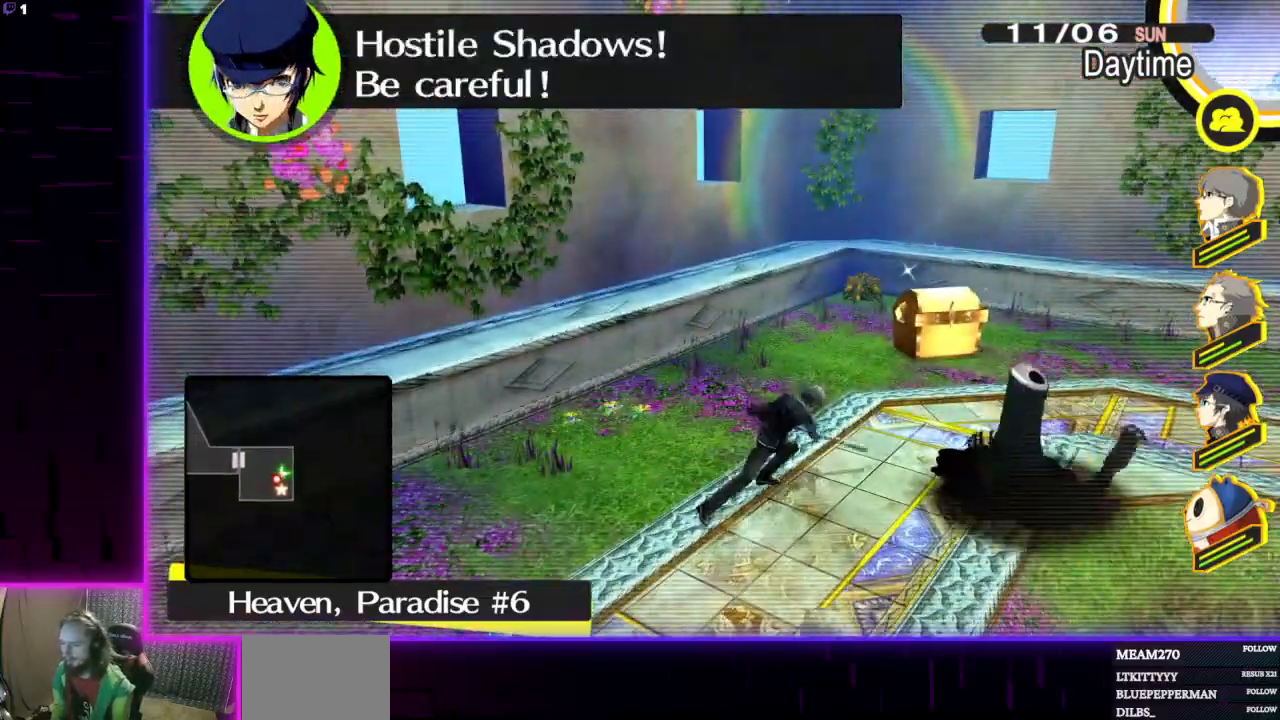
{"buttons": [], "left_stick": "center", "right_stick": "center", "events": [[133, "right_stick", "center"]]}
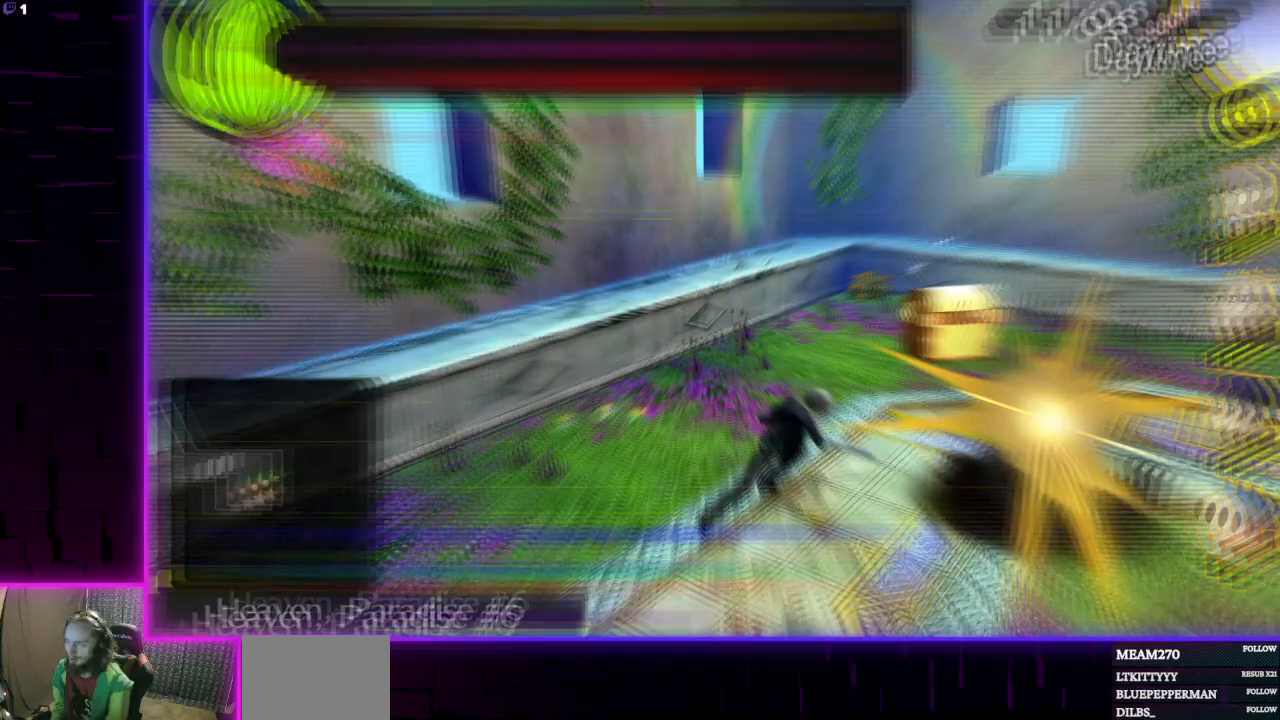
{"buttons": [], "left_stick": "center", "right_stick": "center", "events": []}
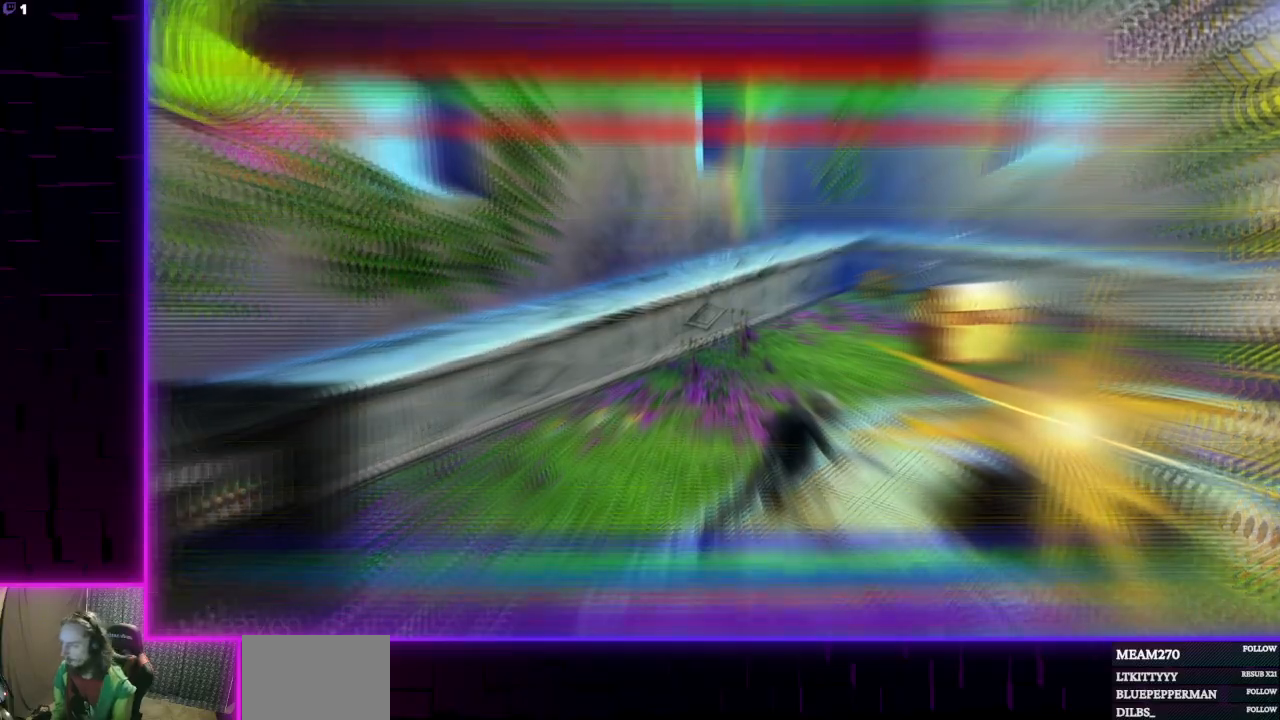
{"buttons": [], "left_stick": "center", "right_stick": "center", "events": []}
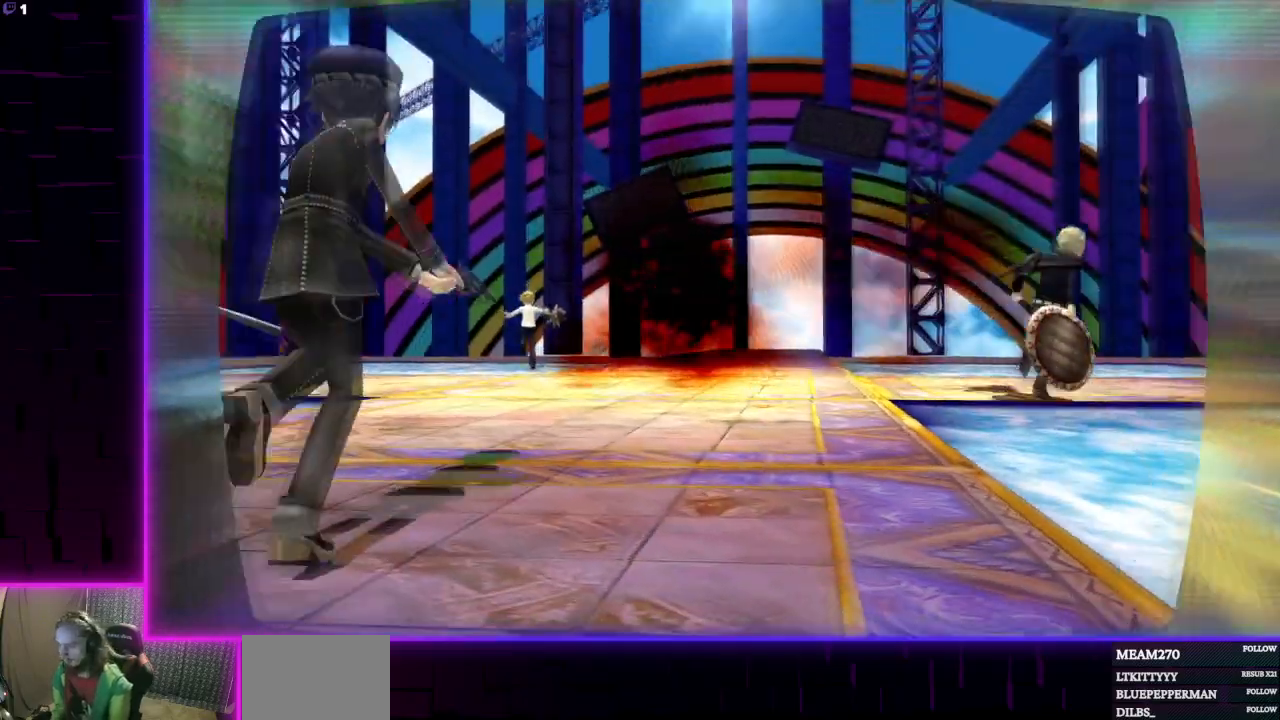
{"buttons": [], "left_stick": "center", "right_stick": "center", "events": []}
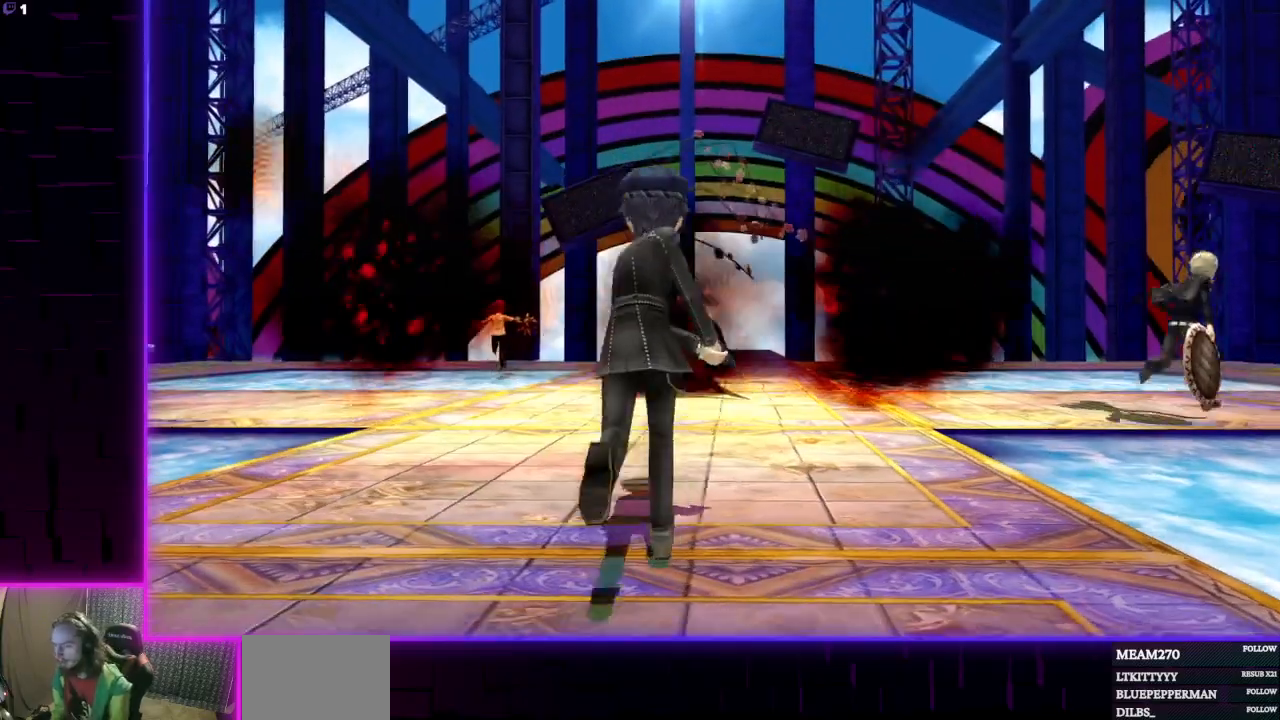
{"buttons": [], "left_stick": "center", "right_stick": "center", "events": []}
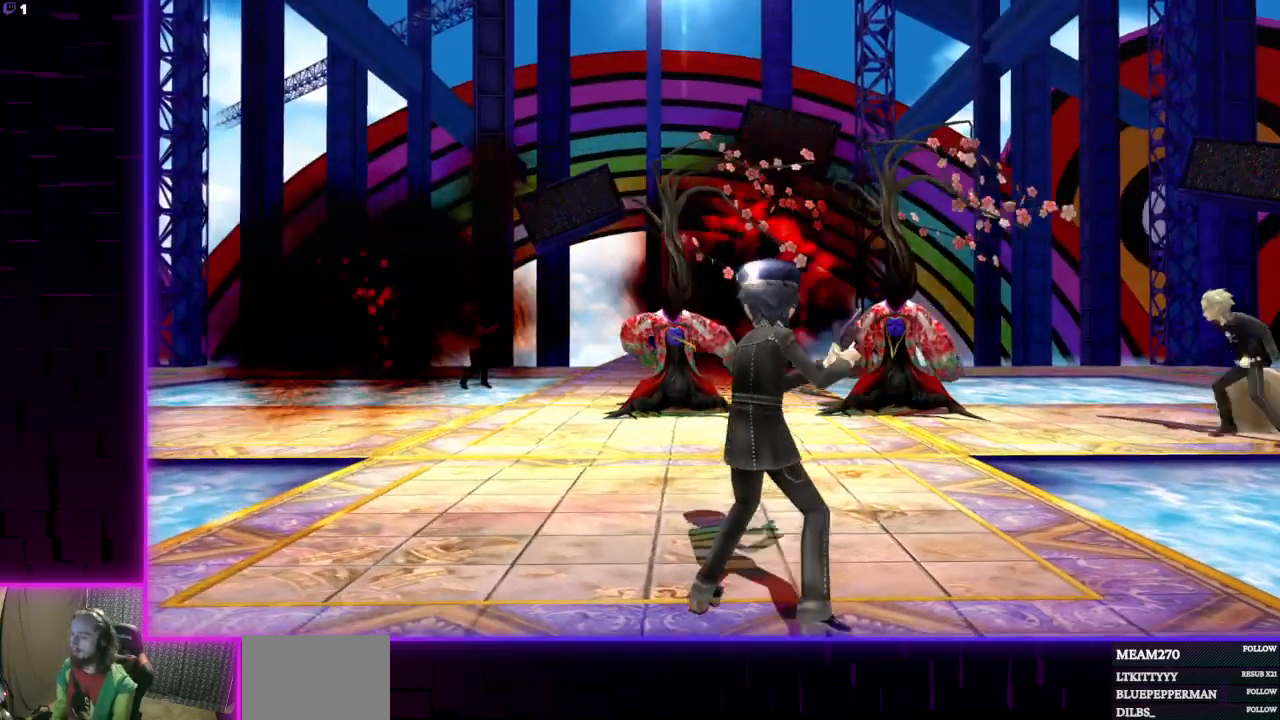
{"buttons": [], "left_stick": "center", "right_stick": "center", "events": []}
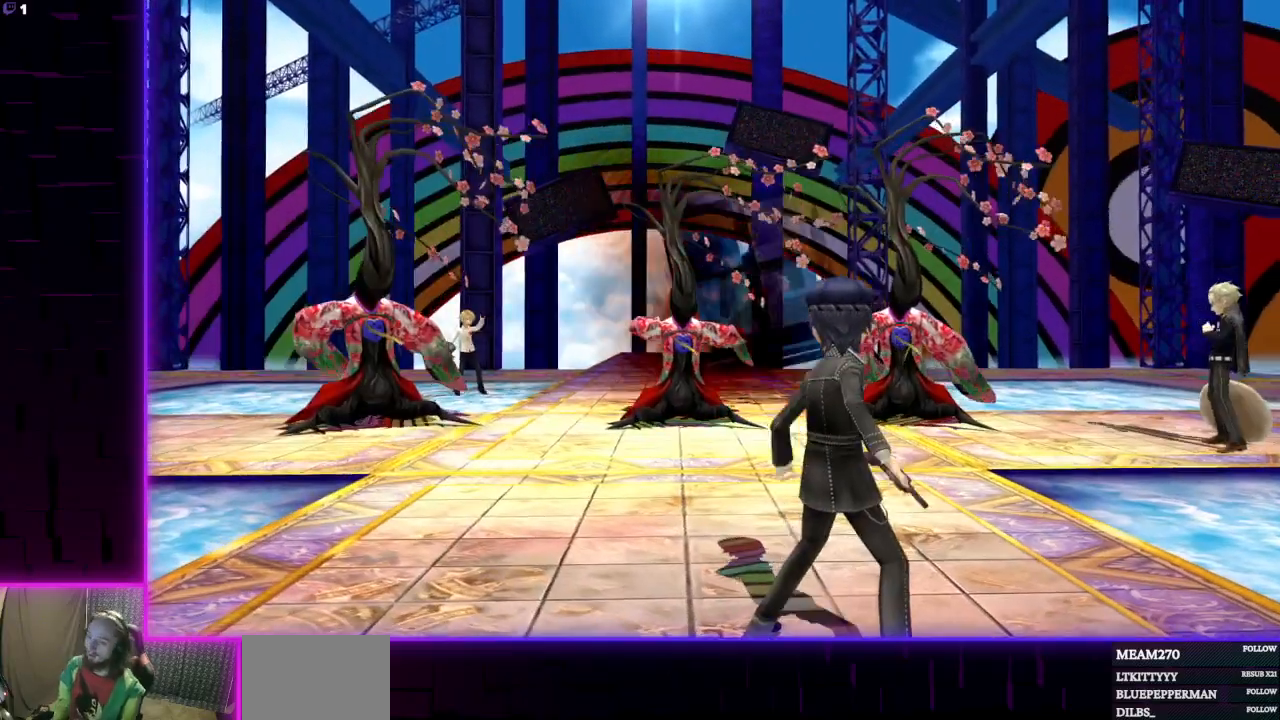
{"buttons": [], "left_stick": "center", "right_stick": "center", "events": []}
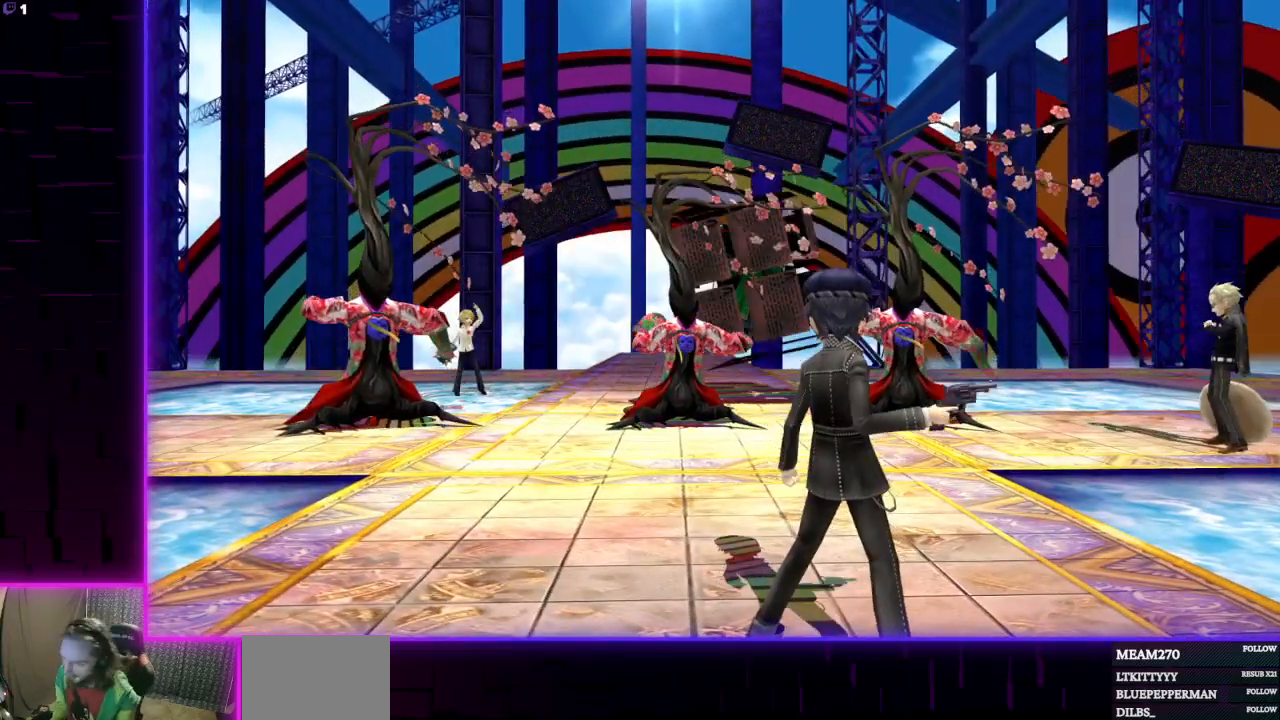
{"buttons": [], "left_stick": "center", "right_stick": "center", "events": []}
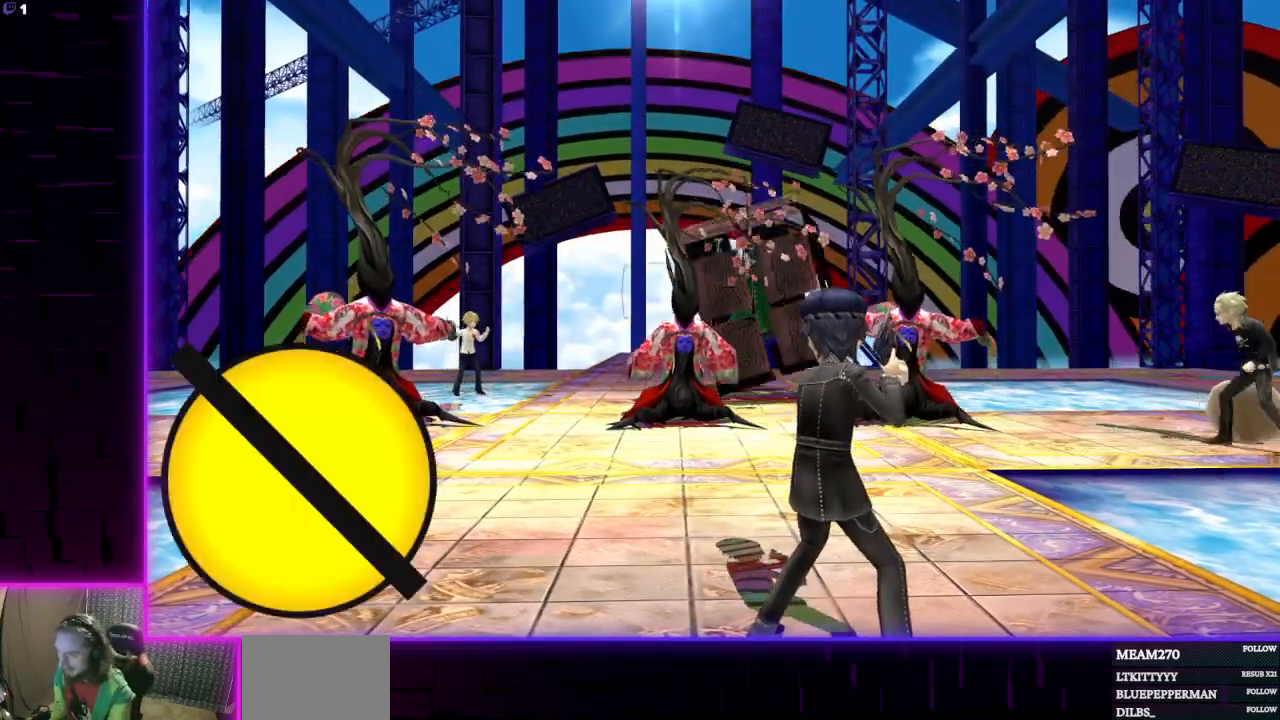
{"buttons": [], "left_stick": "center", "right_stick": "center", "events": []}
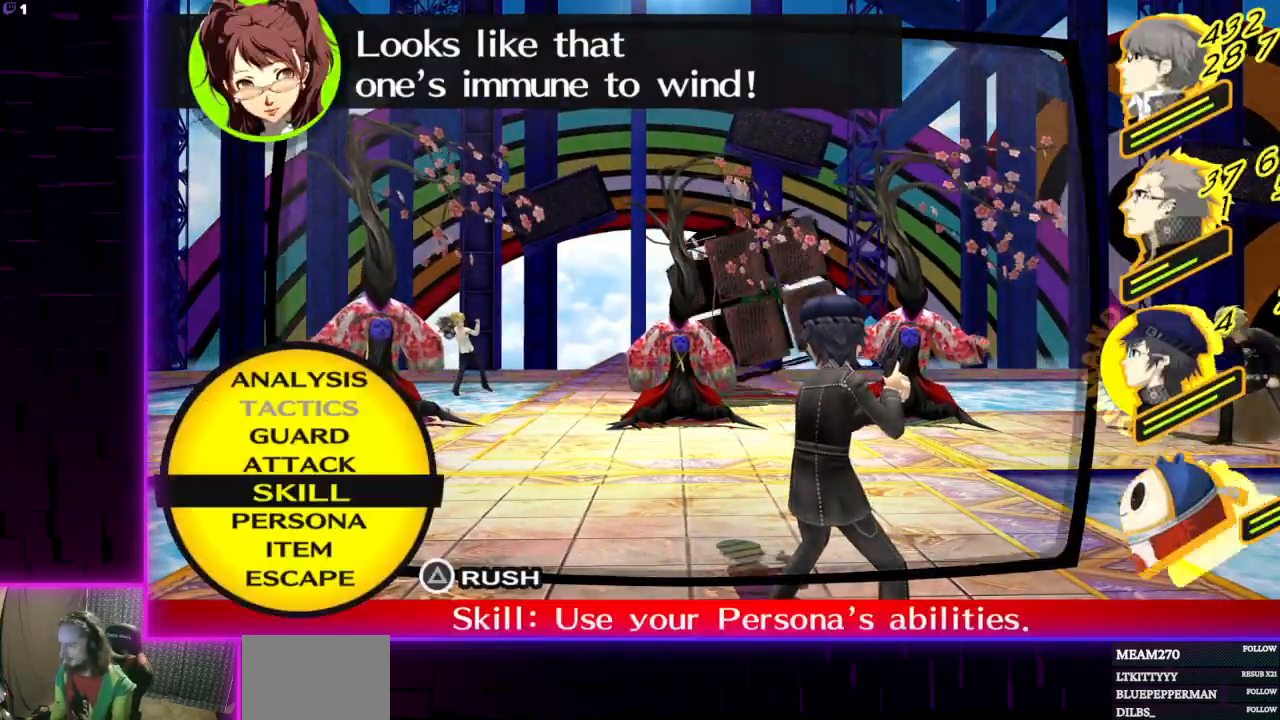
{"buttons": [], "left_stick": "center", "right_stick": "center", "events": [[100, "A", "down"], [167, "A", "up"]]}
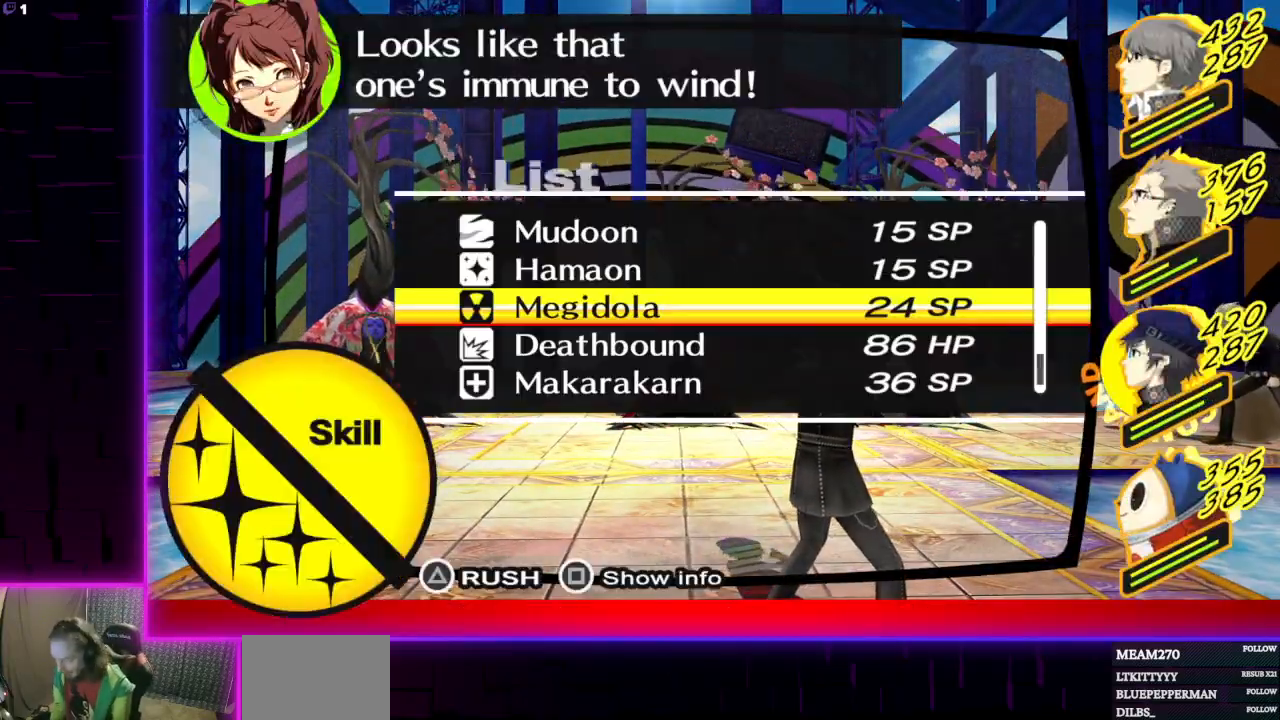
{"buttons": [], "left_stick": "center", "right_stick": "center", "events": []}
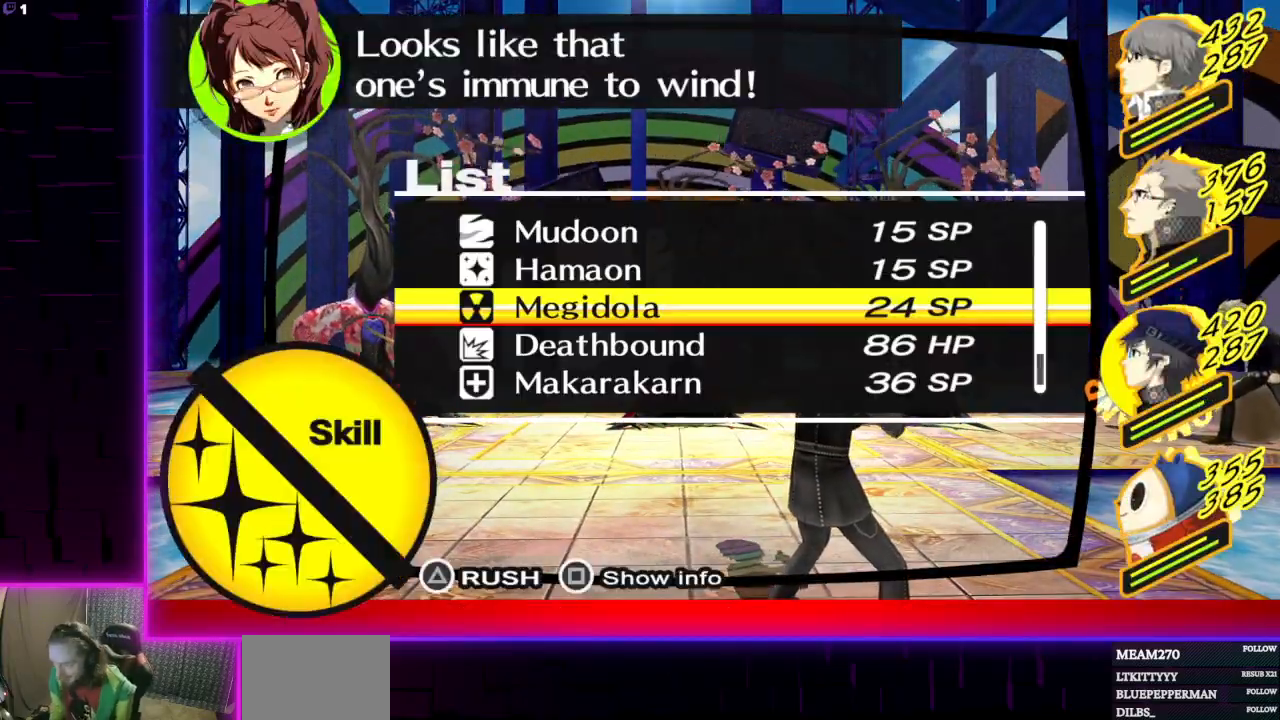
{"buttons": [], "left_stick": "center", "right_stick": "center", "events": [[234, "B", "down"], [334, "B", "up"]]}
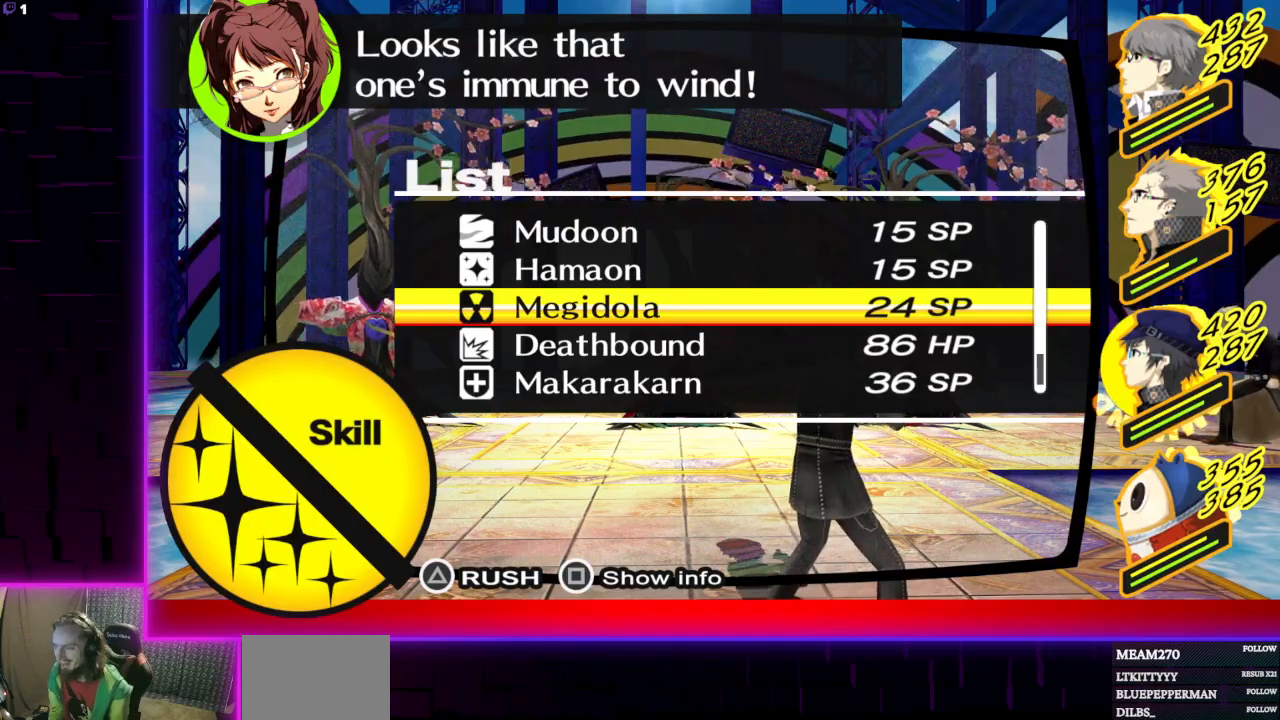
{"buttons": [], "left_stick": "center", "right_stick": "center", "events": [[34, "L1", "down"], [134, "L1", "up"], [301, "A", "down"], [401, "A", "up"]]}
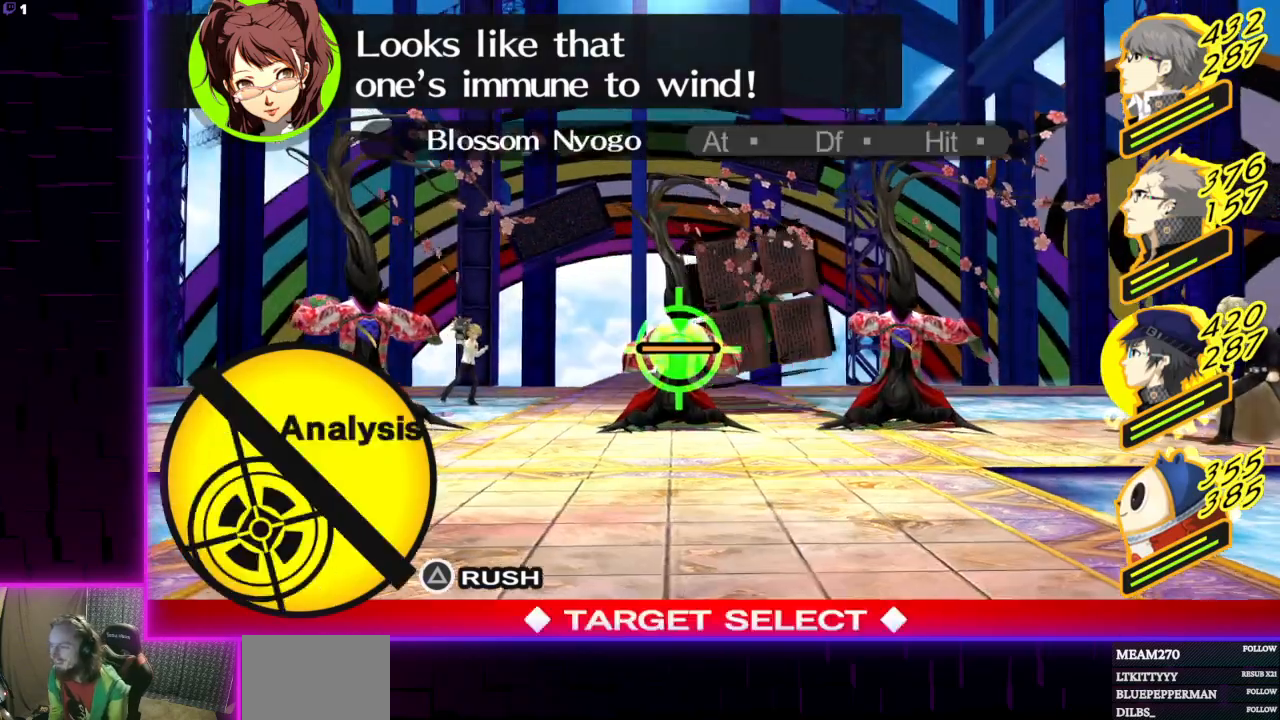
{"buttons": [], "left_stick": "center", "right_stick": "center", "events": [[367, "R1", "down"], [467, "R1", "up"]]}
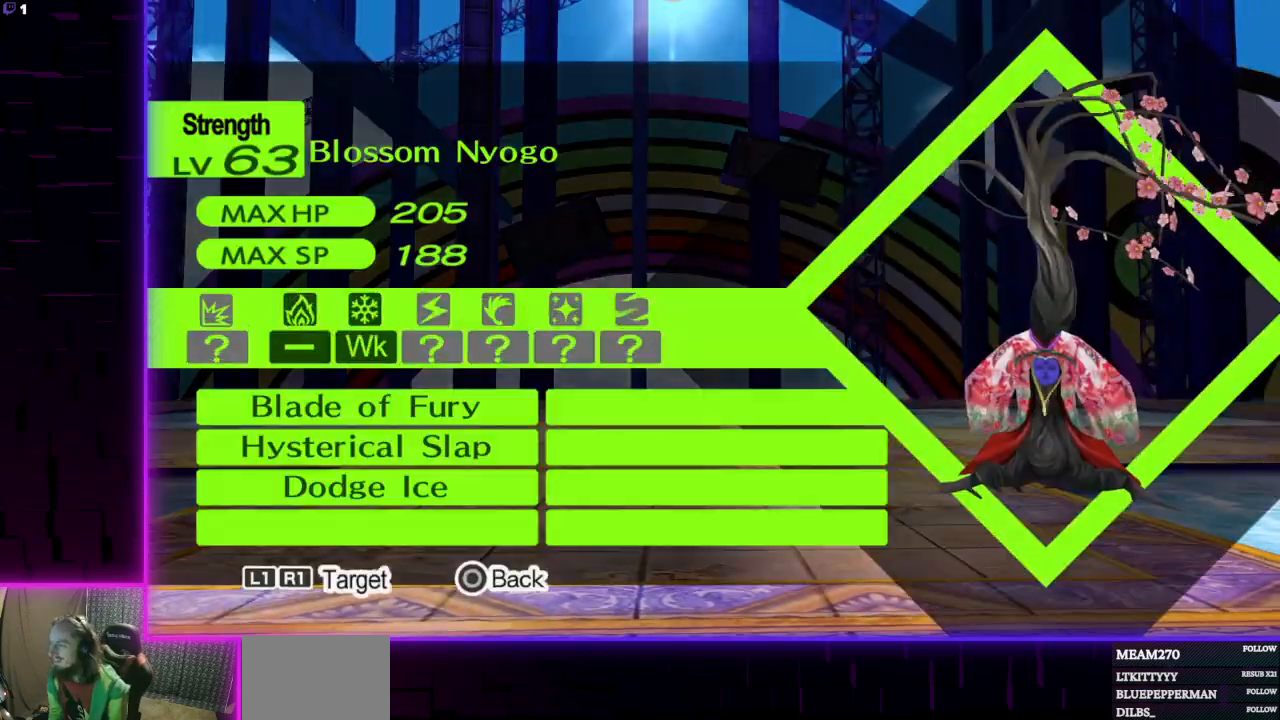
{"buttons": [], "left_stick": "center", "right_stick": "center", "events": [[367, "R1", "down"], [467, "R1", "up"]]}
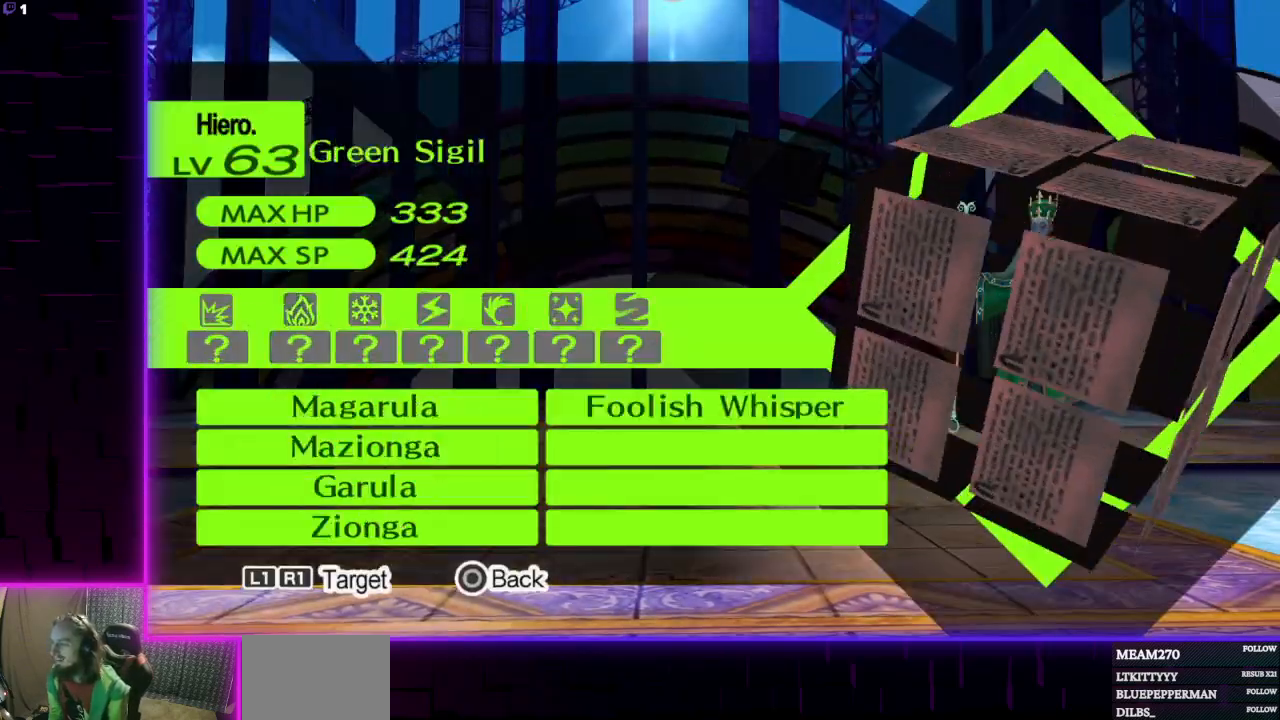
{"buttons": ["R1"], "left_stick": "center", "right_stick": "center", "events": [[500, "R1", "down"]]}